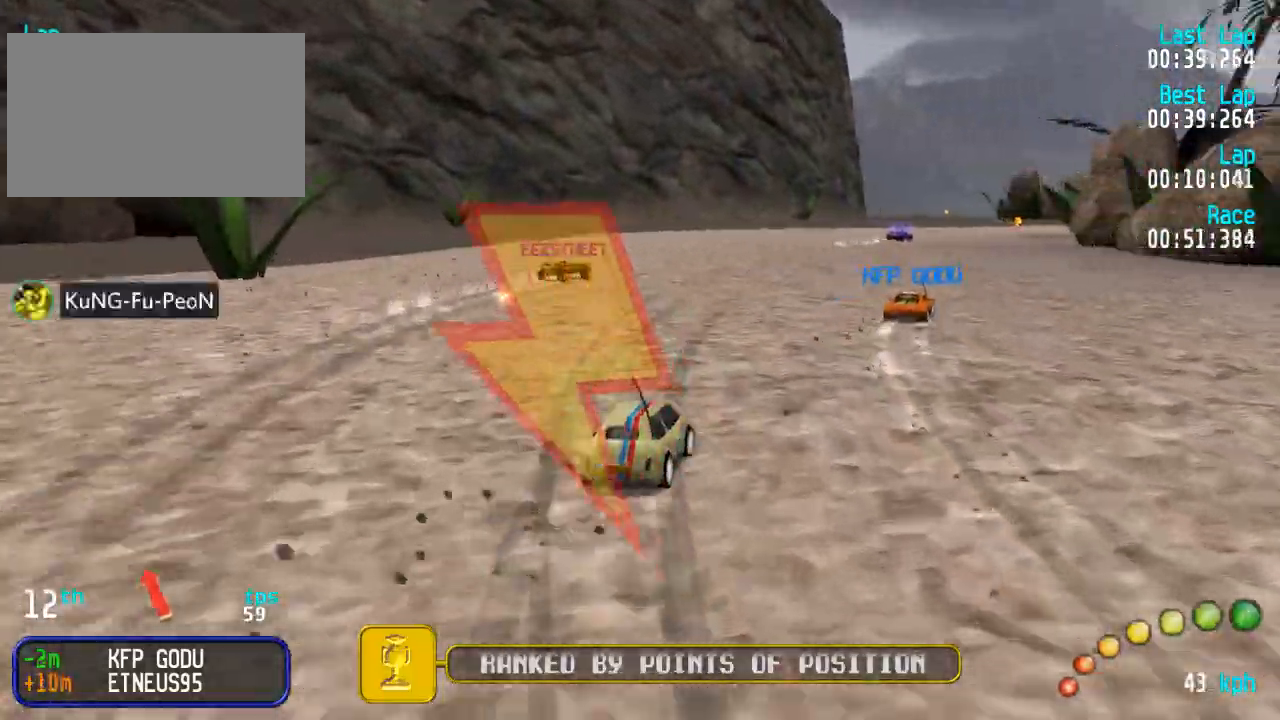
Gameplay with a controller (Xbox layout); each line is a JSON object with the inputs held at the frame after it. "events" lists button and stick changes between this image and that frame as [ms after this image, input, new state], when the widget could be followed in between.
{"buttons": ["A"], "left_stick": "center", "right_stick": "center"}
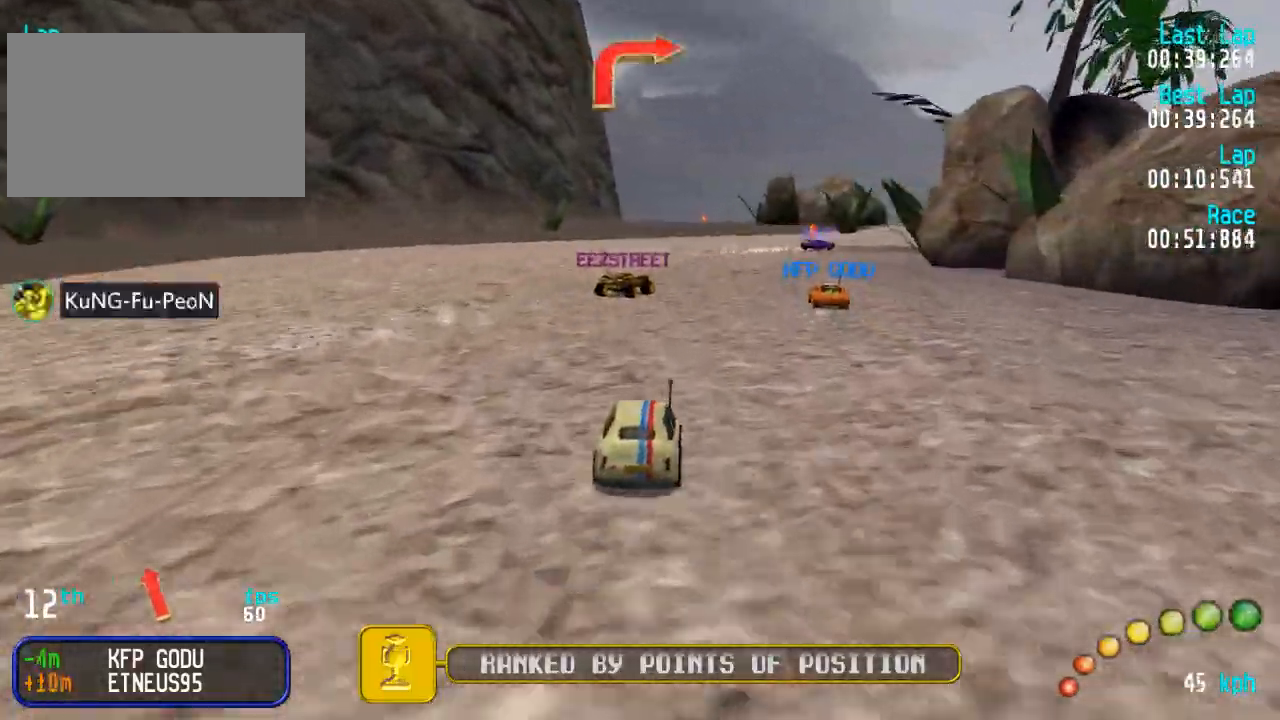
{"buttons": ["A", "DPAD_RIGHT"], "left_stick": "center", "right_stick": "center", "events": [[317, "DPAD_DOWN", "down"], [317, "DPAD_RIGHT", "down"], [367, "DPAD_UP", "down"], [417, "DPAD_DOWN", "up"], [450, "DPAD_UP", "up"]]}
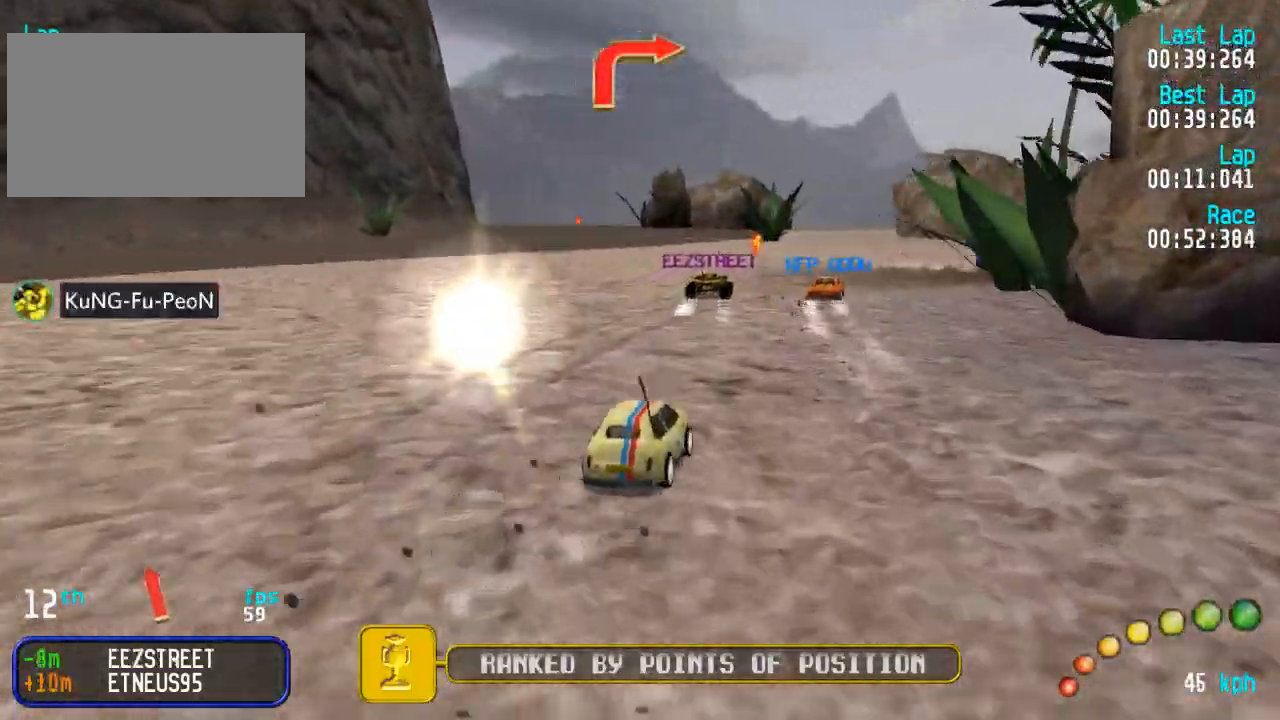
{"buttons": ["A"], "left_stick": "center", "right_stick": "center", "events": [[150, "DPAD_DOWN", "down"], [183, "DPAD_UP", "down"], [250, "DPAD_DOWN", "up"], [250, "DPAD_RIGHT", "up"], [267, "DPAD_UP", "up"]]}
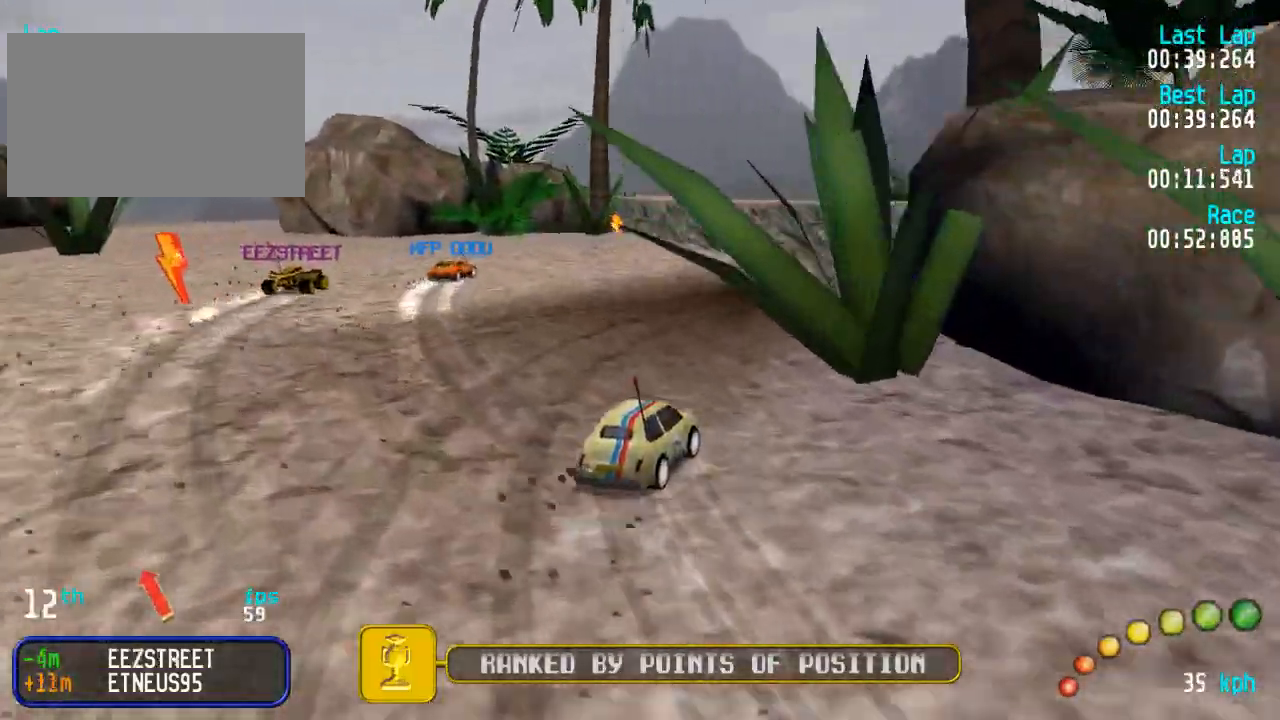
{"buttons": ["A", "DPAD_DOWN", "DPAD_RIGHT"], "left_stick": "center", "right_stick": "center", "events": [[217, "DPAD_UP", "down"], [233, "DPAD_LEFT", "down"], [317, "DPAD_UP", "up"], [333, "DPAD_LEFT", "up"], [467, "DPAD_DOWN", "down"], [467, "DPAD_RIGHT", "down"]]}
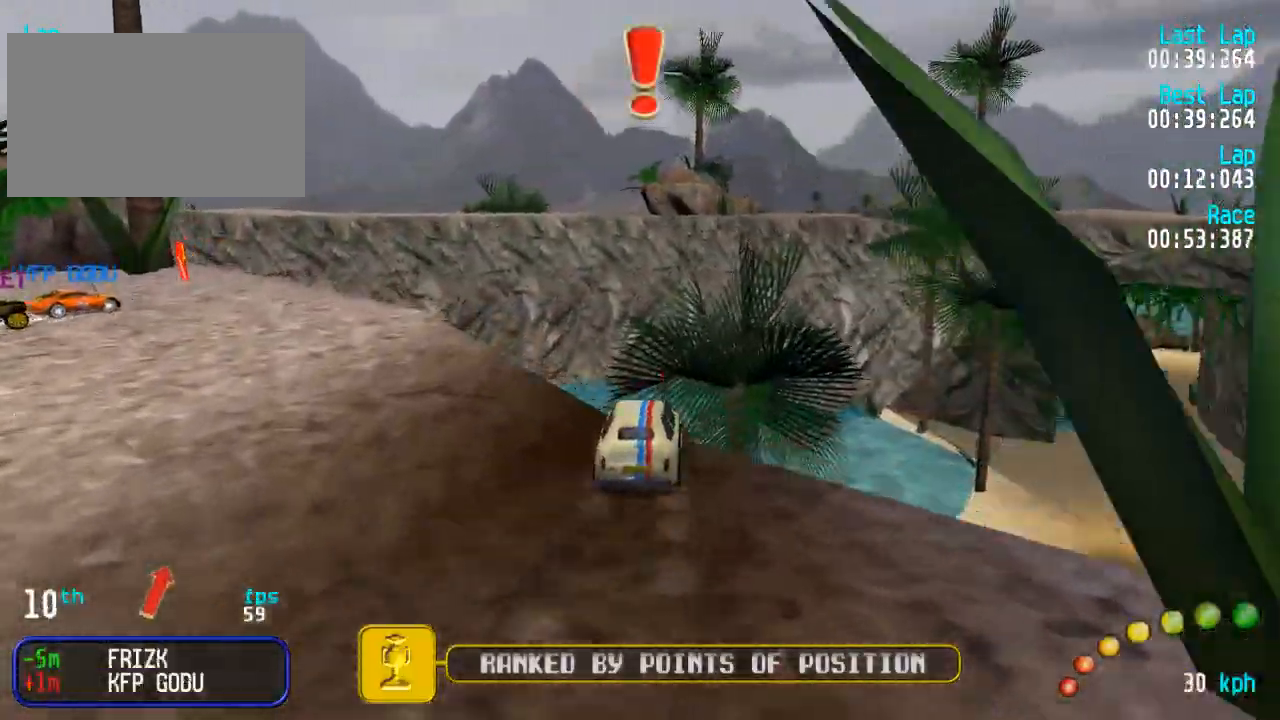
{"buttons": ["DPAD_DOWN", "DPAD_RIGHT"], "left_stick": "center", "right_stick": "center", "events": [[117, "A", "up"], [200, "DPAD_UP", "down"], [233, "DPAD_DOWN", "up"], [250, "DPAD_UP", "up"], [283, "DPAD_DOWN", "down"], [300, "DPAD_UP", "down"], [500, "DPAD_UP", "up"]]}
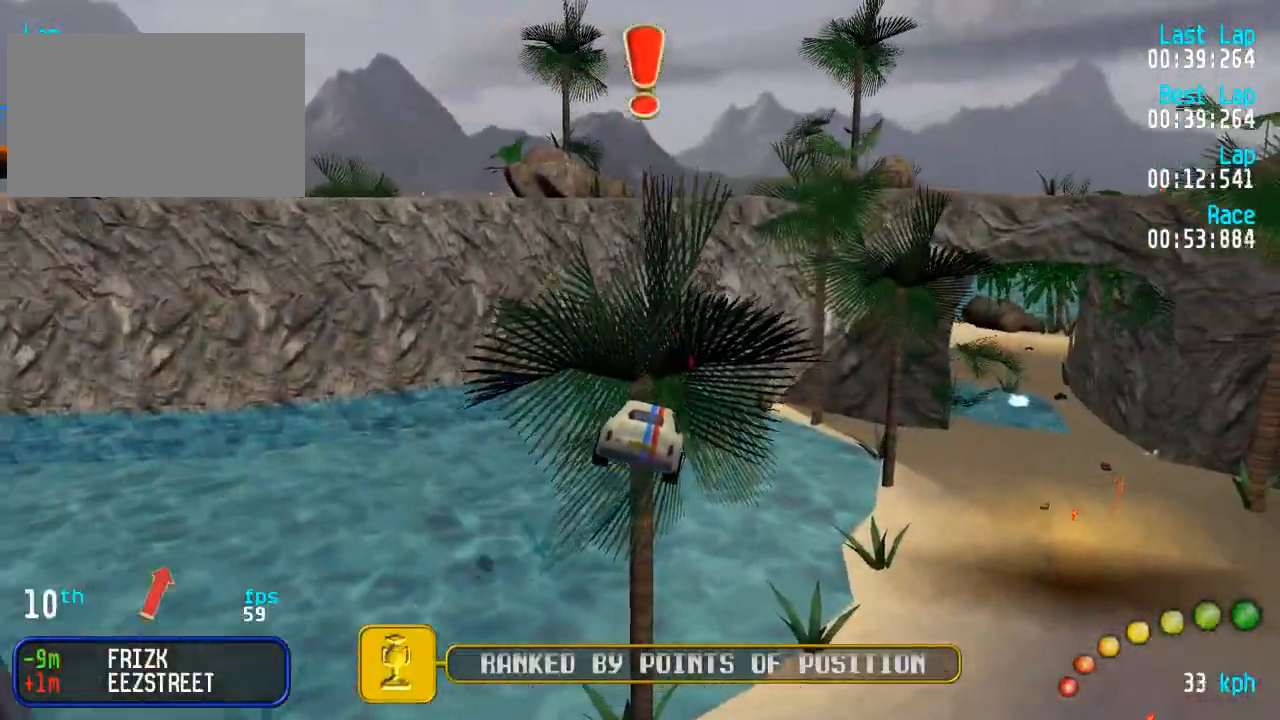
{"buttons": ["DPAD_DOWN", "DPAD_RIGHT"], "left_stick": "center", "right_stick": "center", "events": [[233, "DPAD_UP", "down"], [300, "DPAD_UP", "up"], [383, "DPAD_UP", "down"], [467, "DPAD_UP", "up"]]}